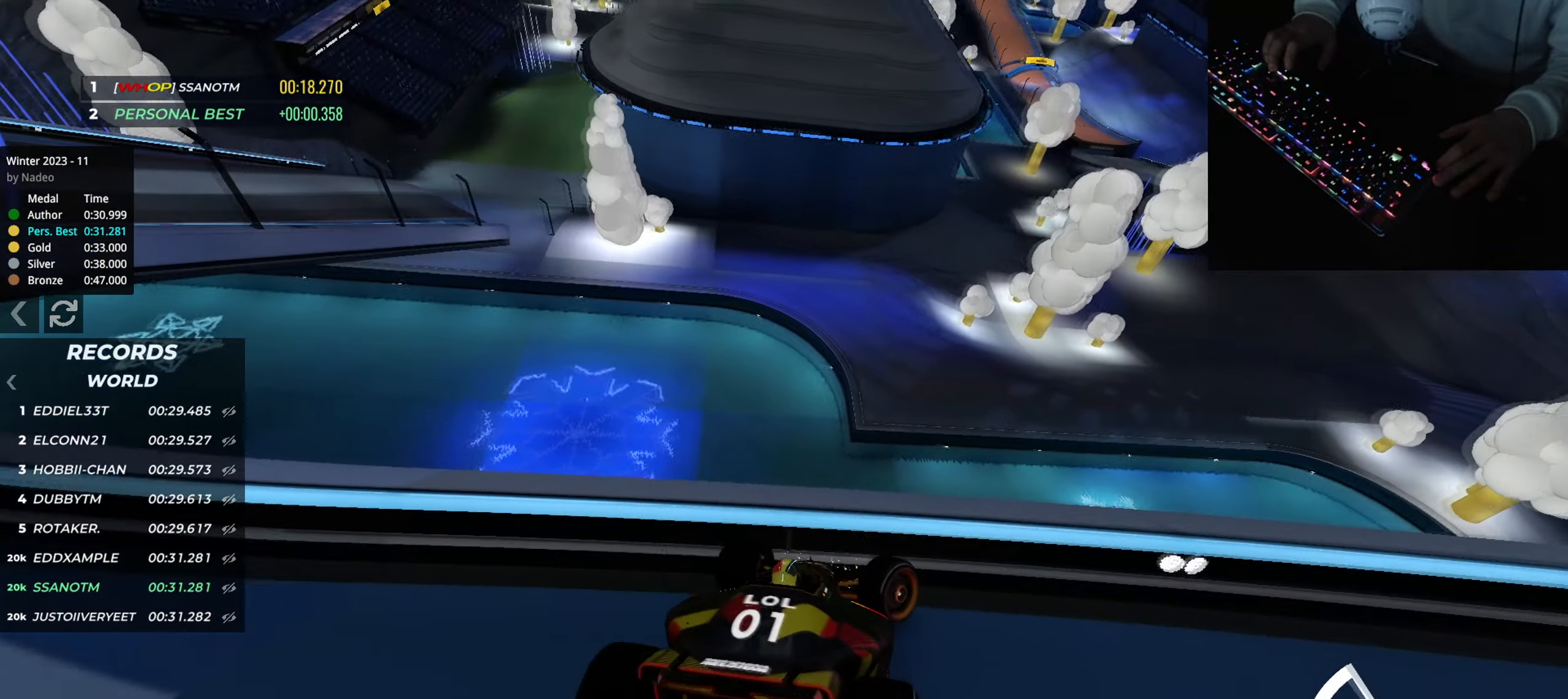
Gameplay with keyboard; each line is a JSON object with the keys held at the frame after it. "events" lists presses ("down") and releases ("up") of "down", "left", "right" and "up" between this image and that frame as [ms after this image, input, new state], when the widget could be followed in between. No other keys are recorded. Mouse input is not recorded.
{"keys": ["right", "up"], "events": []}
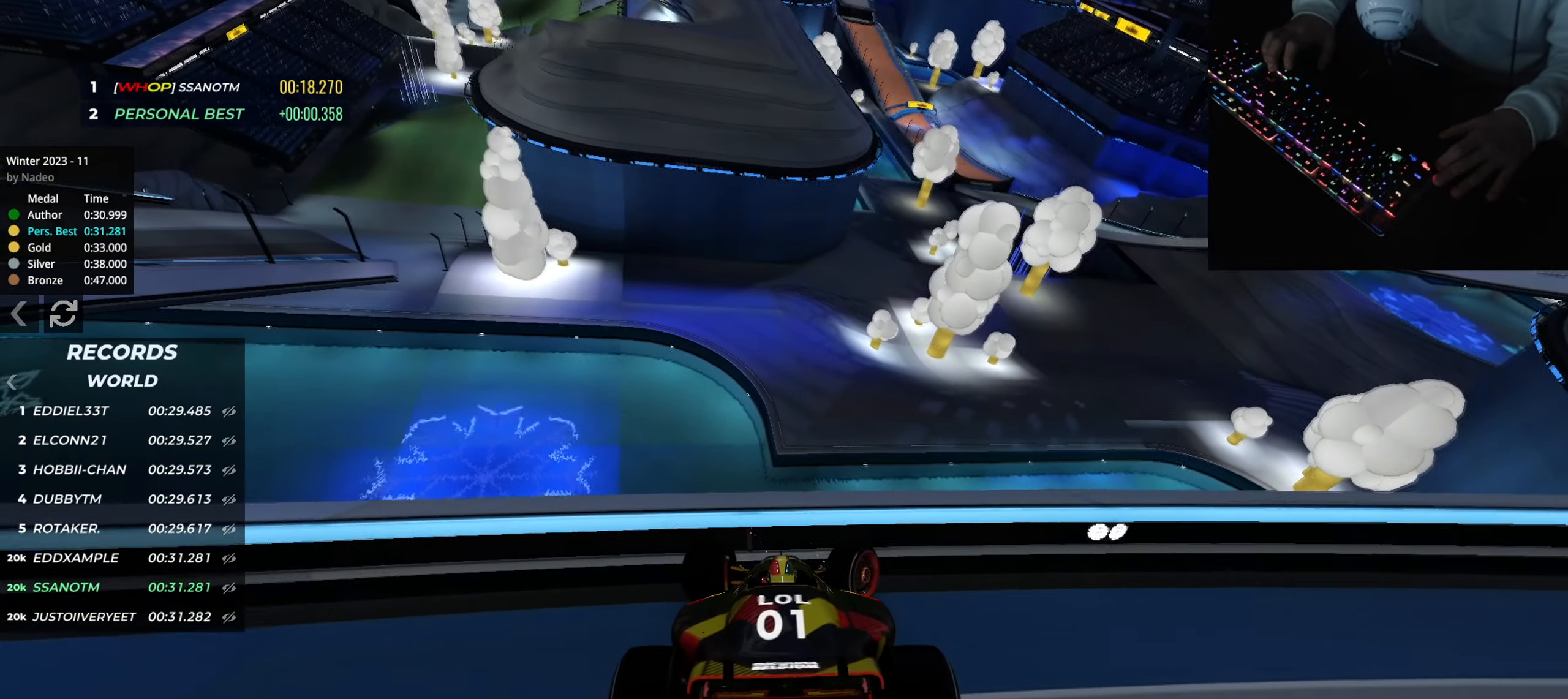
{"keys": ["up"], "events": [[217, "right", "up"], [217, "up", "up"], [267, "up", "down"]]}
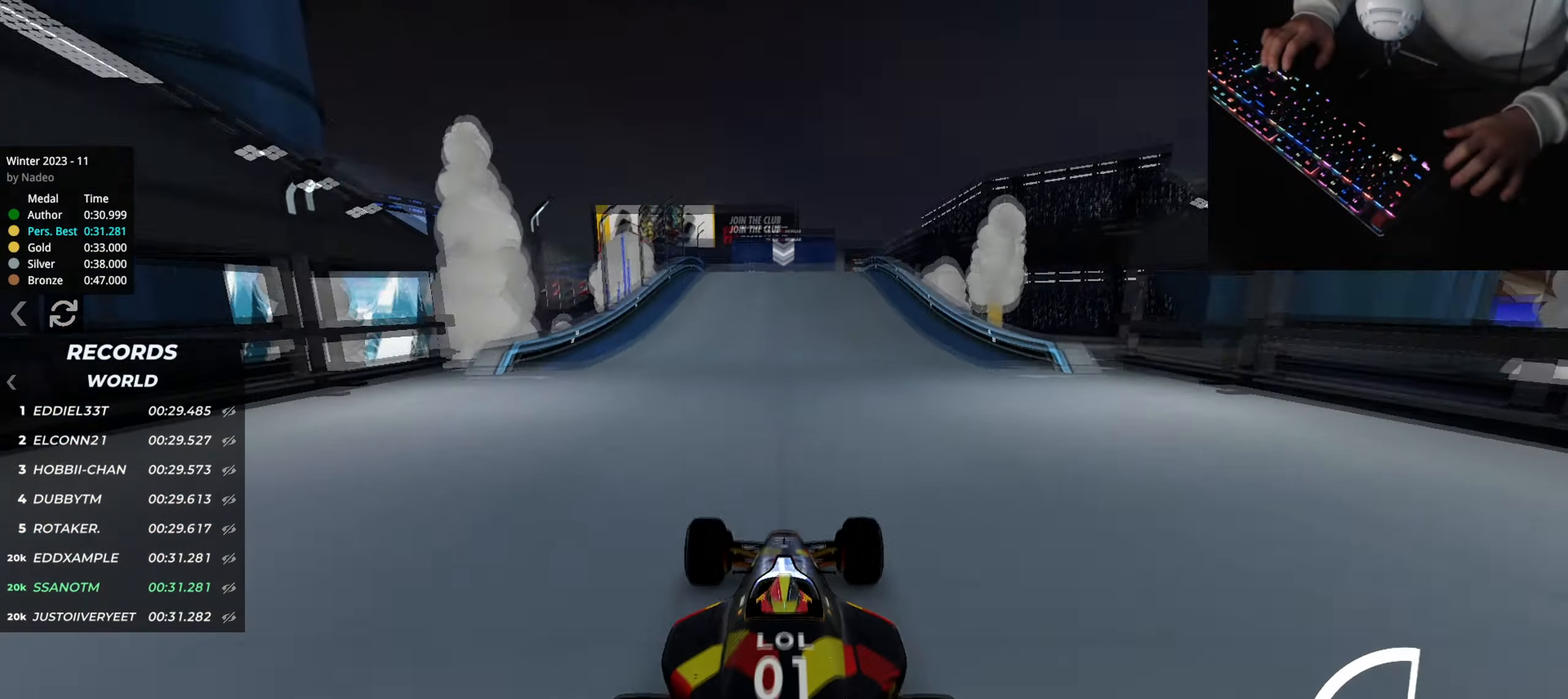
{"keys": ["up"], "events": []}
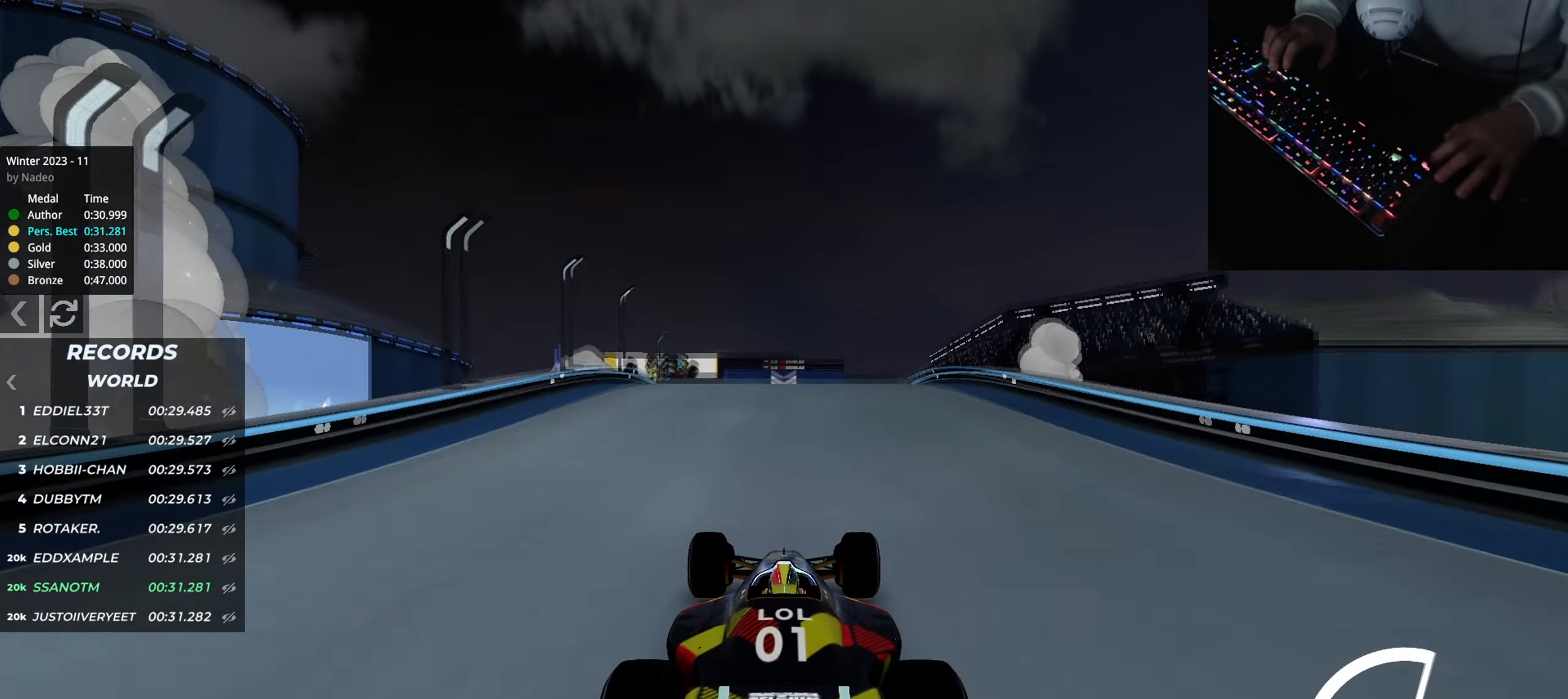
{"keys": ["up"], "events": [[250, "left", "down"], [300, "left", "up"]]}
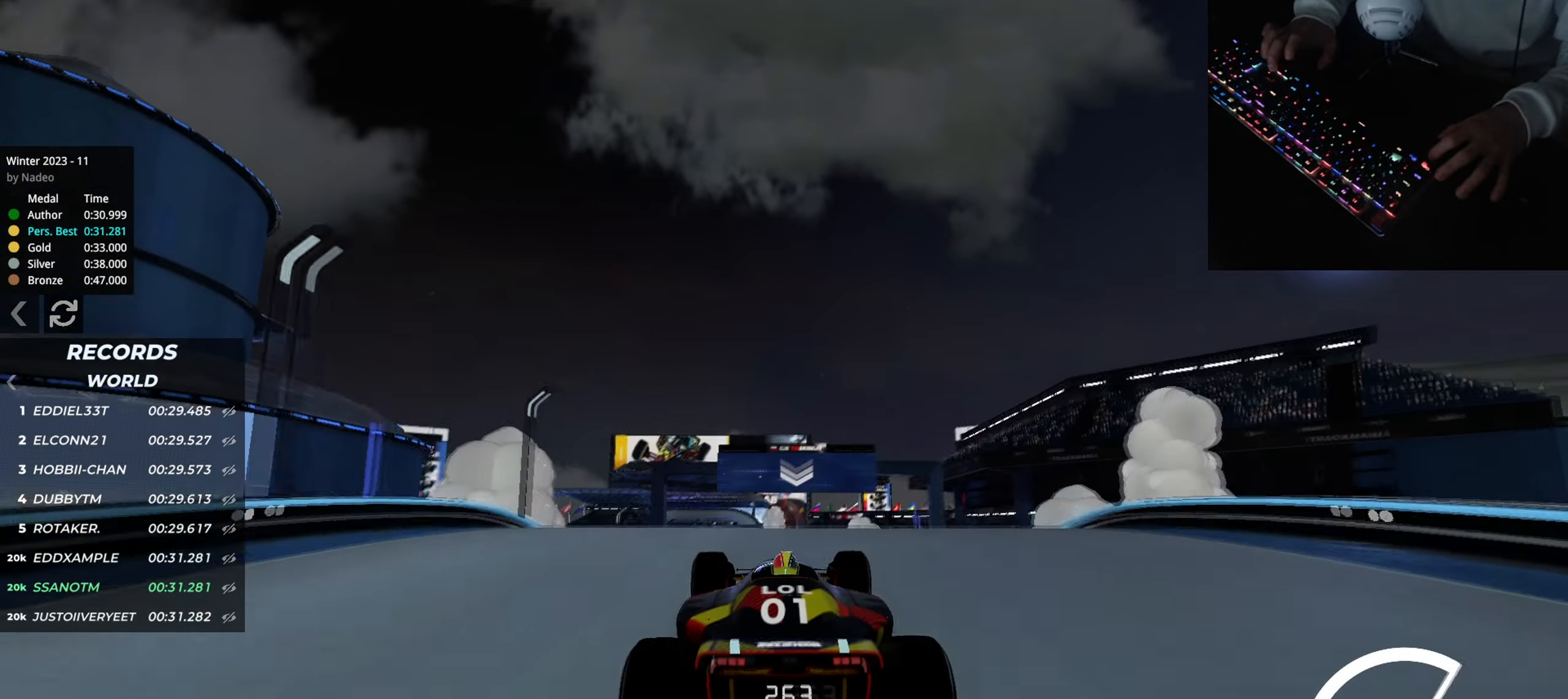
{"keys": ["right", "up"], "events": [[33, "right", "down"]]}
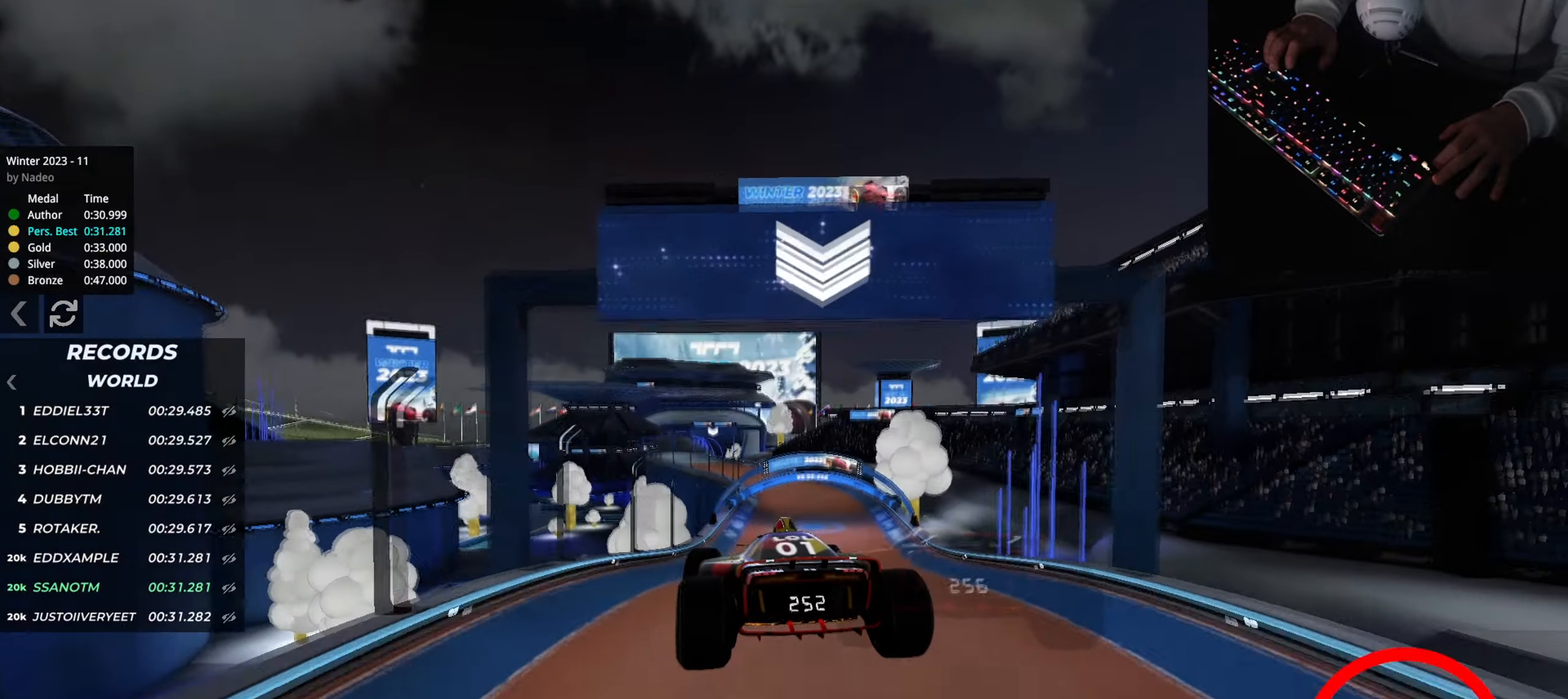
{"keys": ["right", "up"], "events": []}
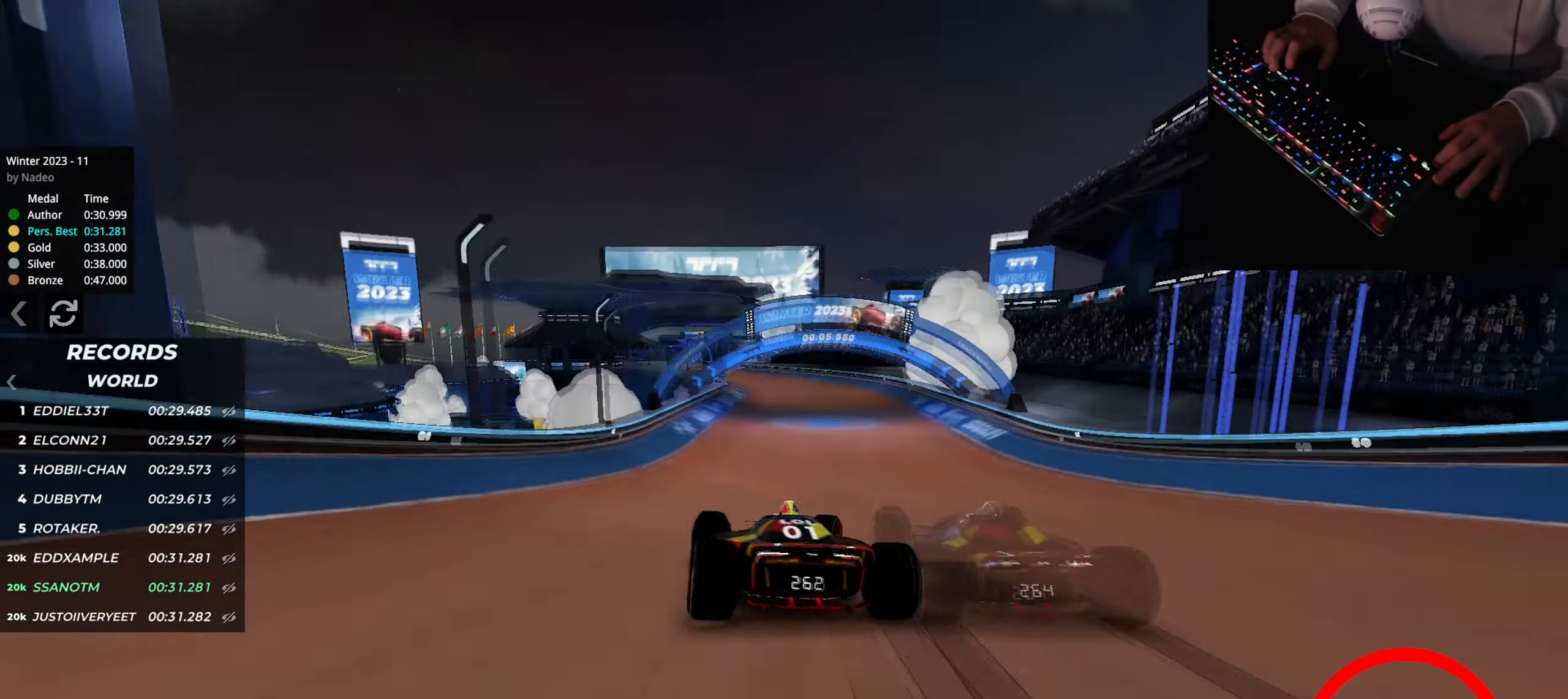
{"keys": ["up"], "events": [[16, "right", "up"], [216, "left", "down"], [450, "left", "up"]]}
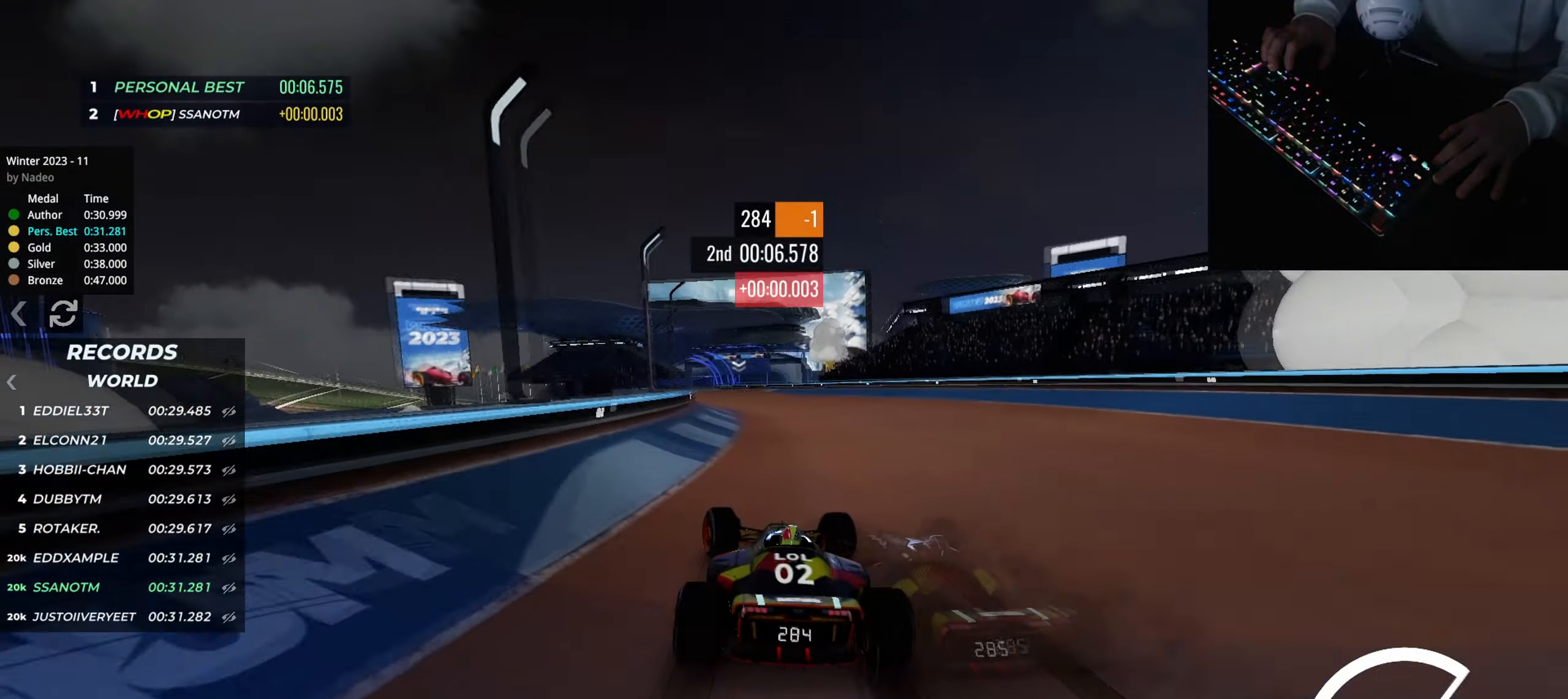
{"keys": ["up"], "events": [[33, "left", "down"], [150, "left", "up"], [250, "left", "down"], [317, "left", "up"]]}
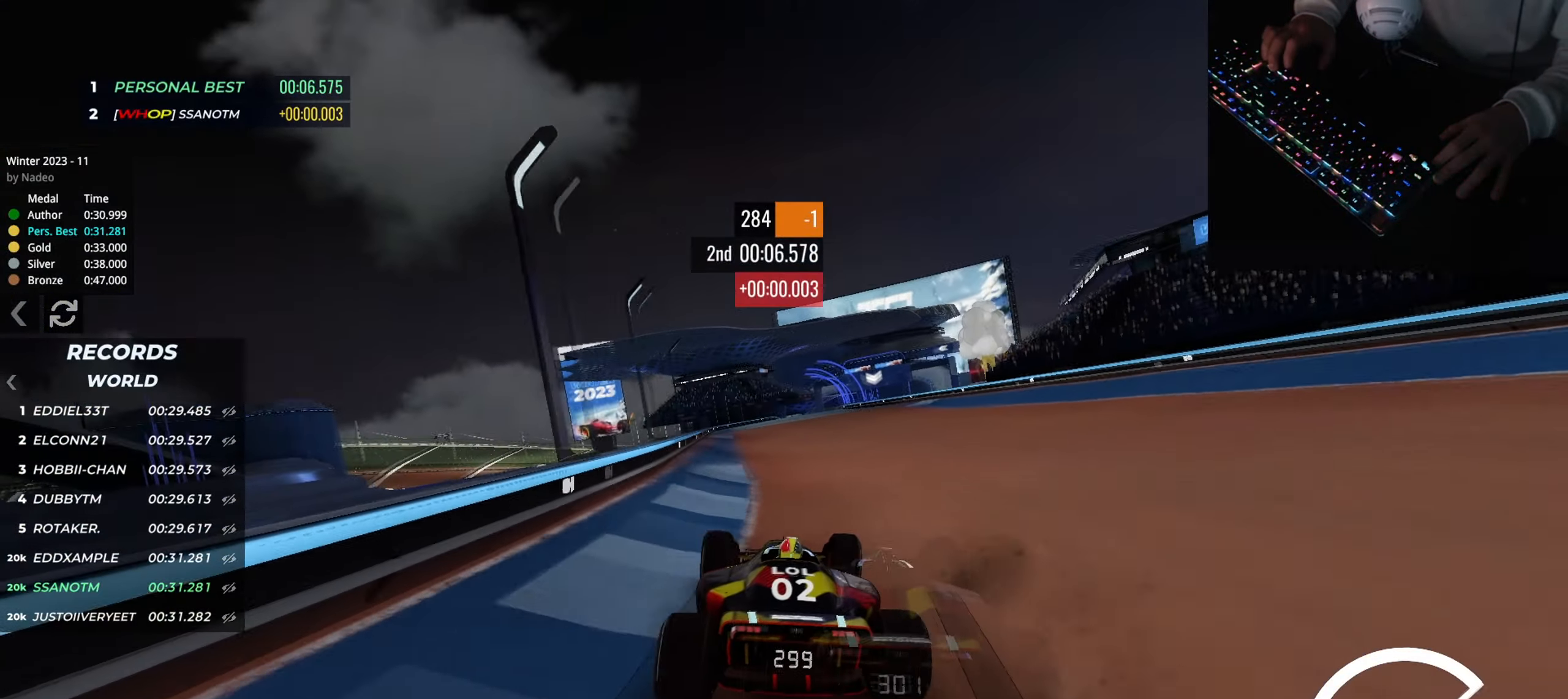
{"keys": ["right", "up"], "events": [[100, "left", "down"], [183, "left", "up"], [450, "right", "down"]]}
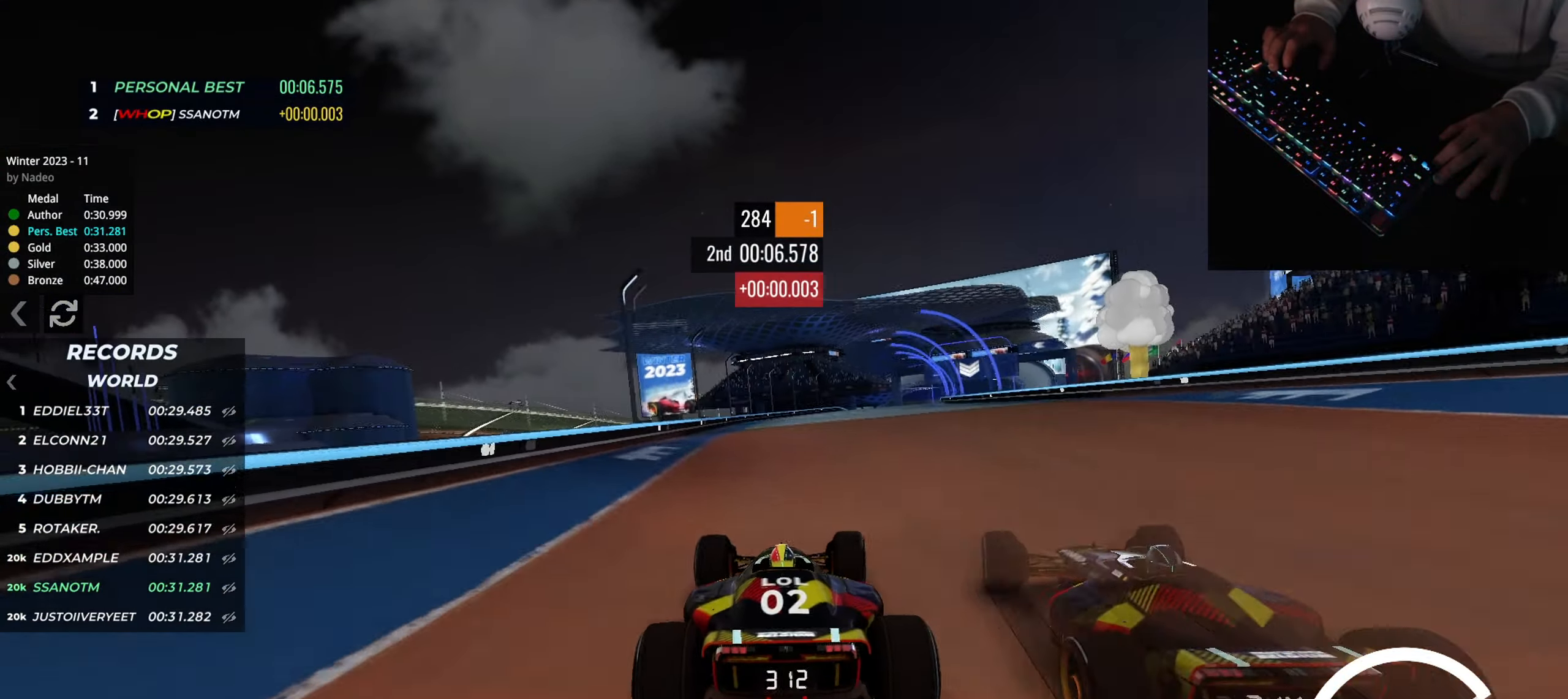
{"keys": ["up"], "events": [[17, "right", "up"]]}
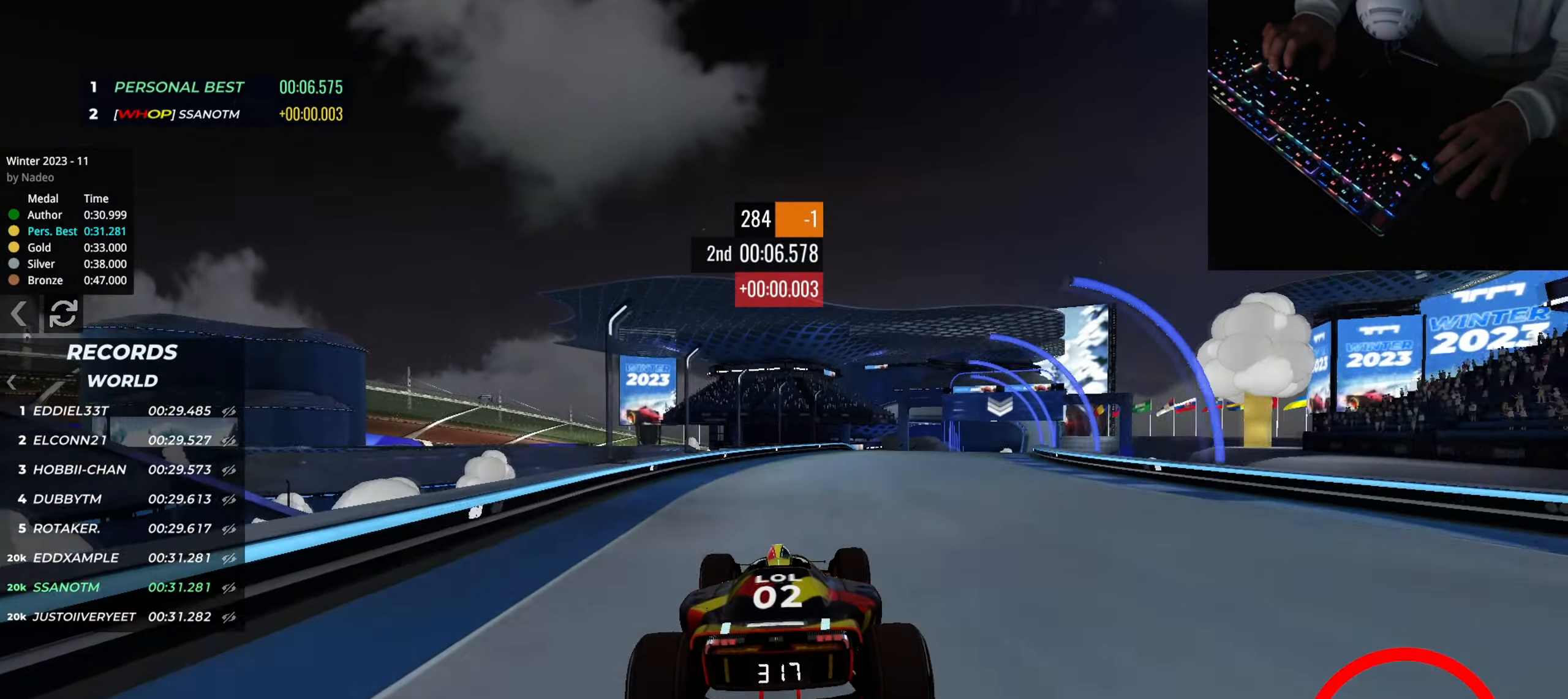
{"keys": ["right", "up"], "events": [[66, "right", "down"]]}
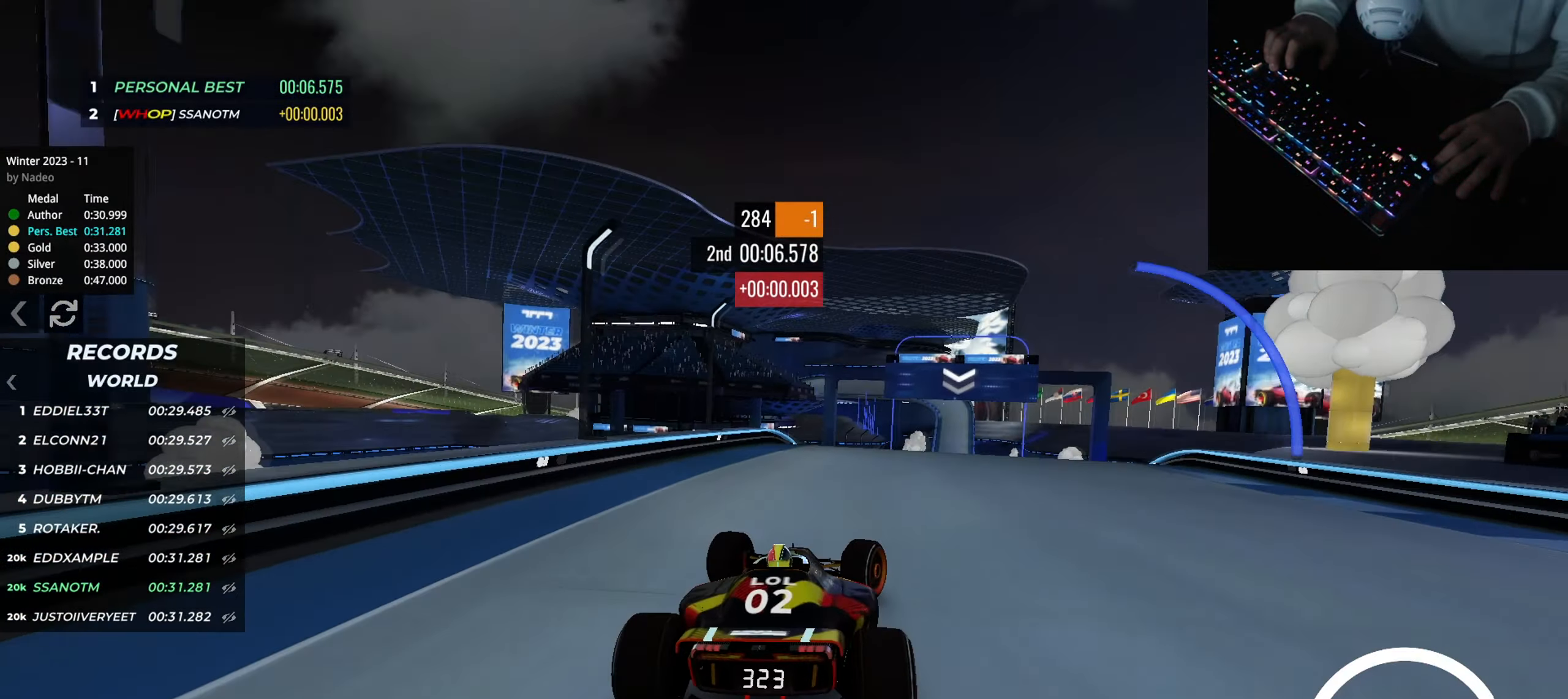
{"keys": ["up"], "events": [[184, "right", "up"], [217, "left", "down"], [317, "left", "up"]]}
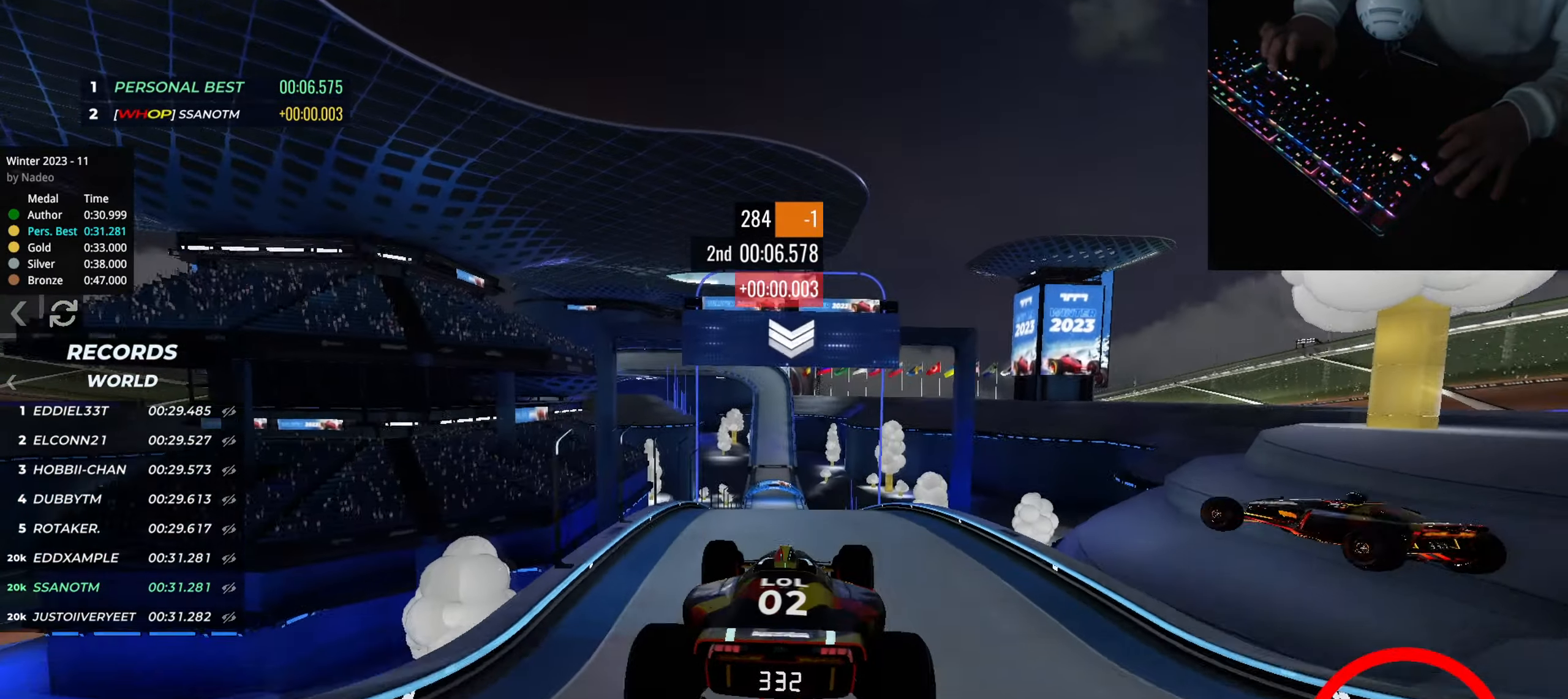
{"keys": ["left", "up"], "events": [[116, "down", "down"], [166, "left", "down"], [183, "down", "up"]]}
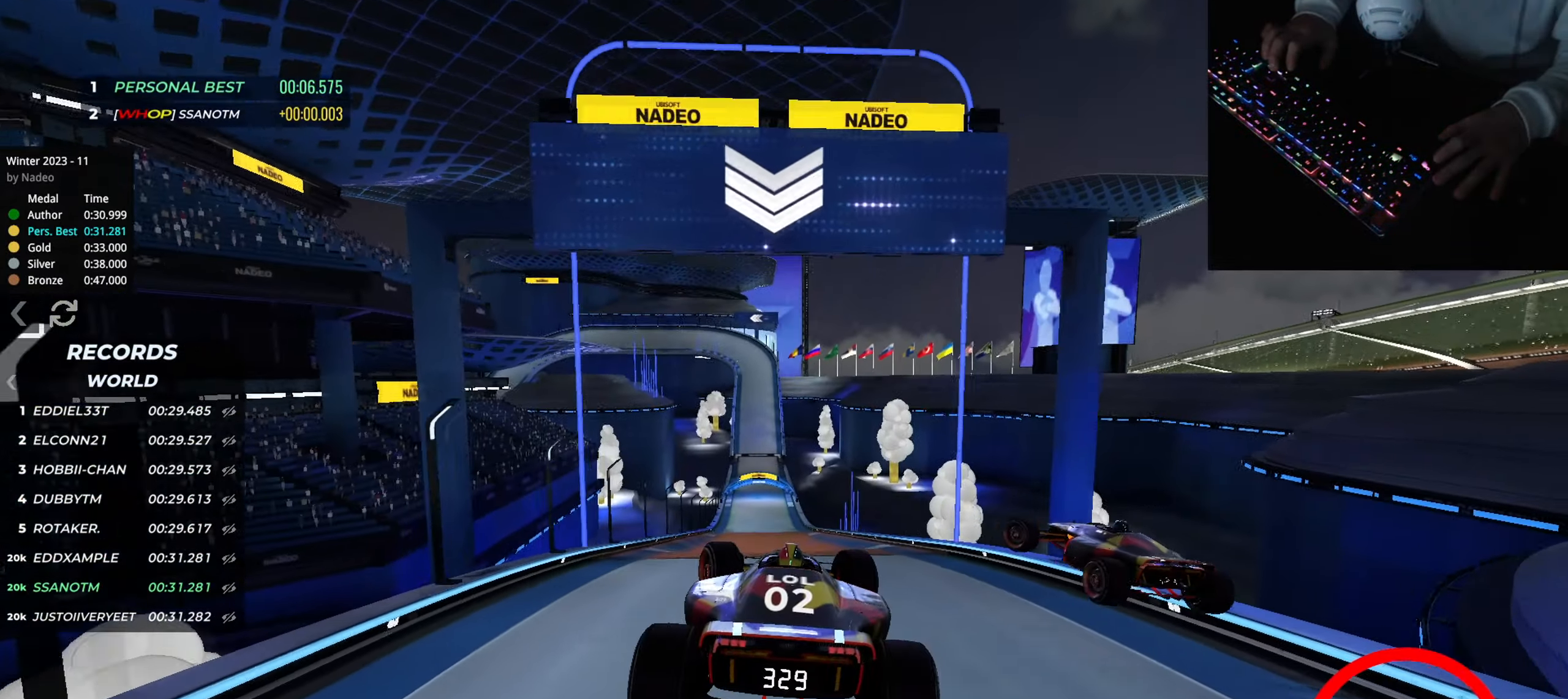
{"keys": ["left", "up"], "events": []}
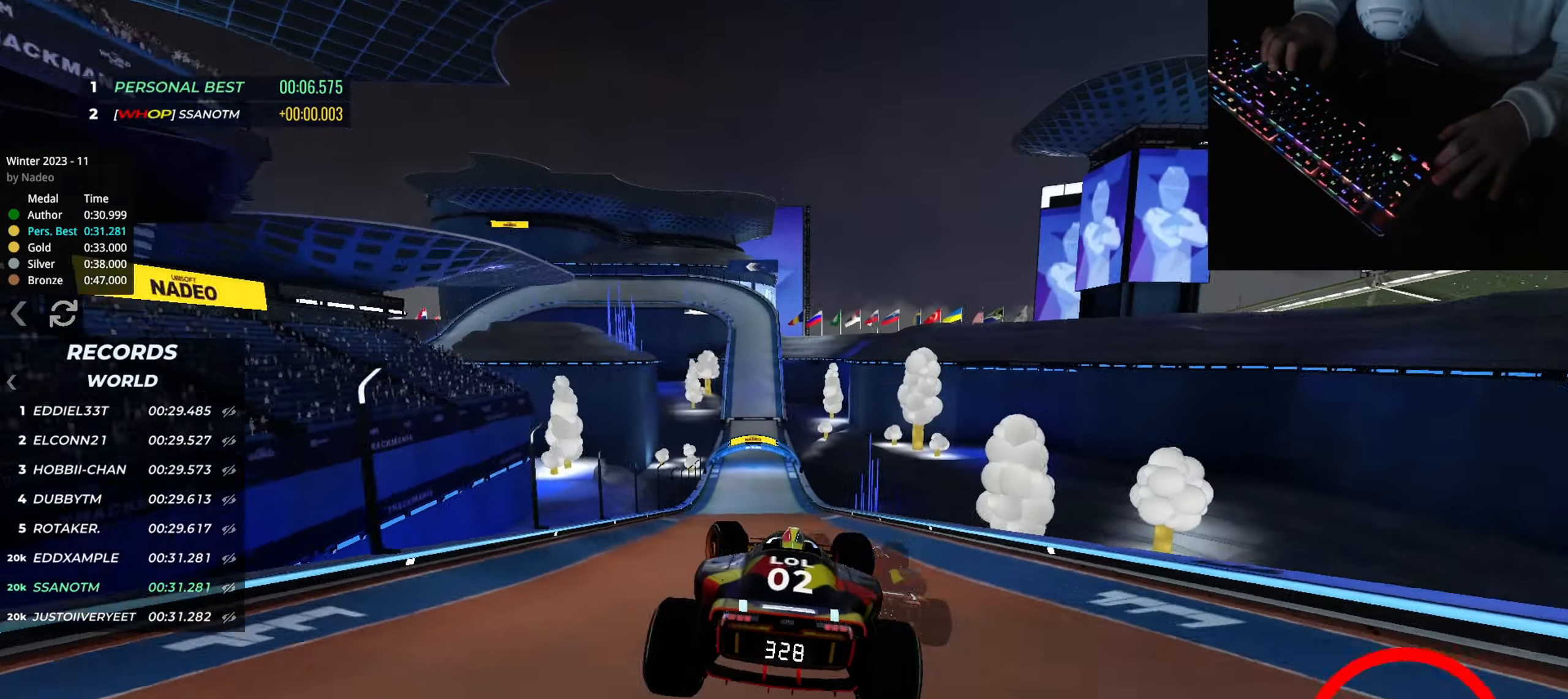
{"keys": ["up"], "events": [[417, "left", "up"]]}
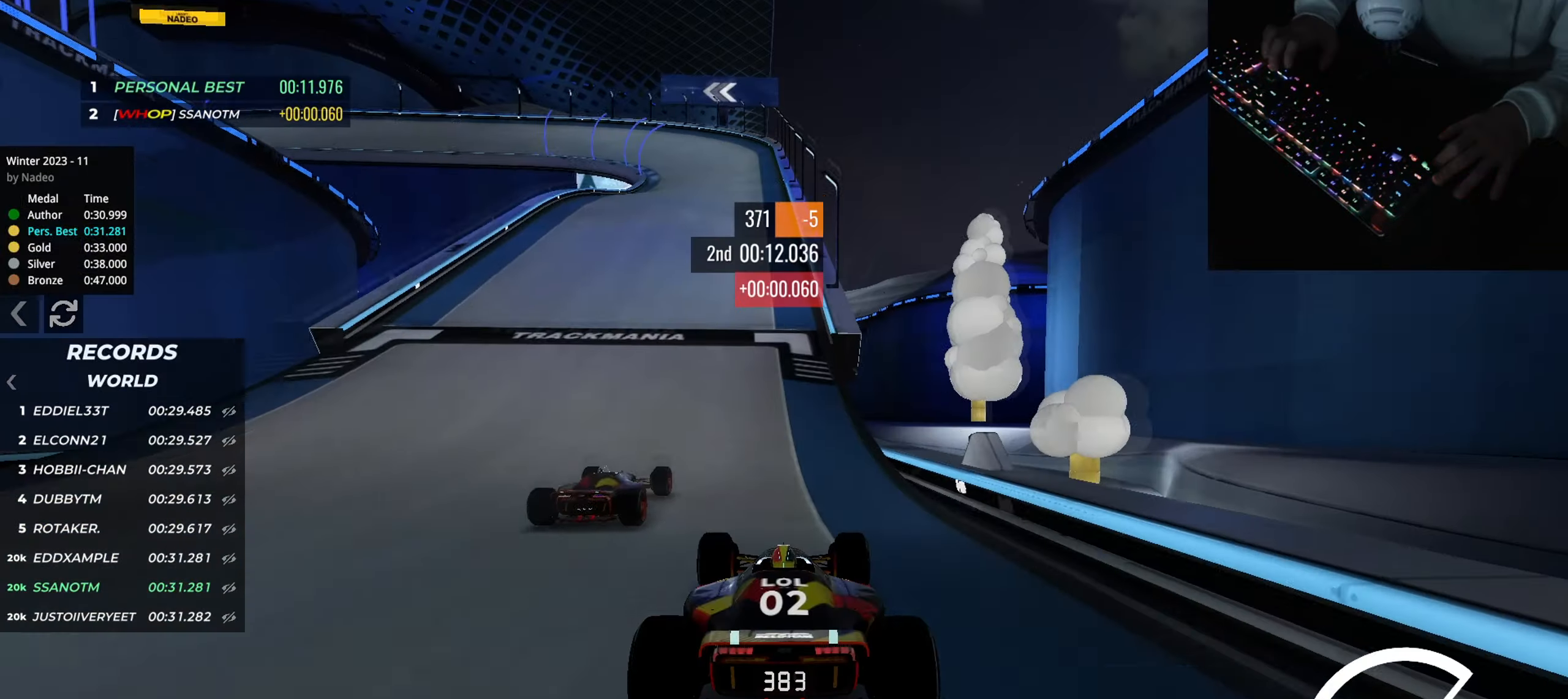
{"keys": ["left", "up"], "events": [[367, "left", "down"]]}
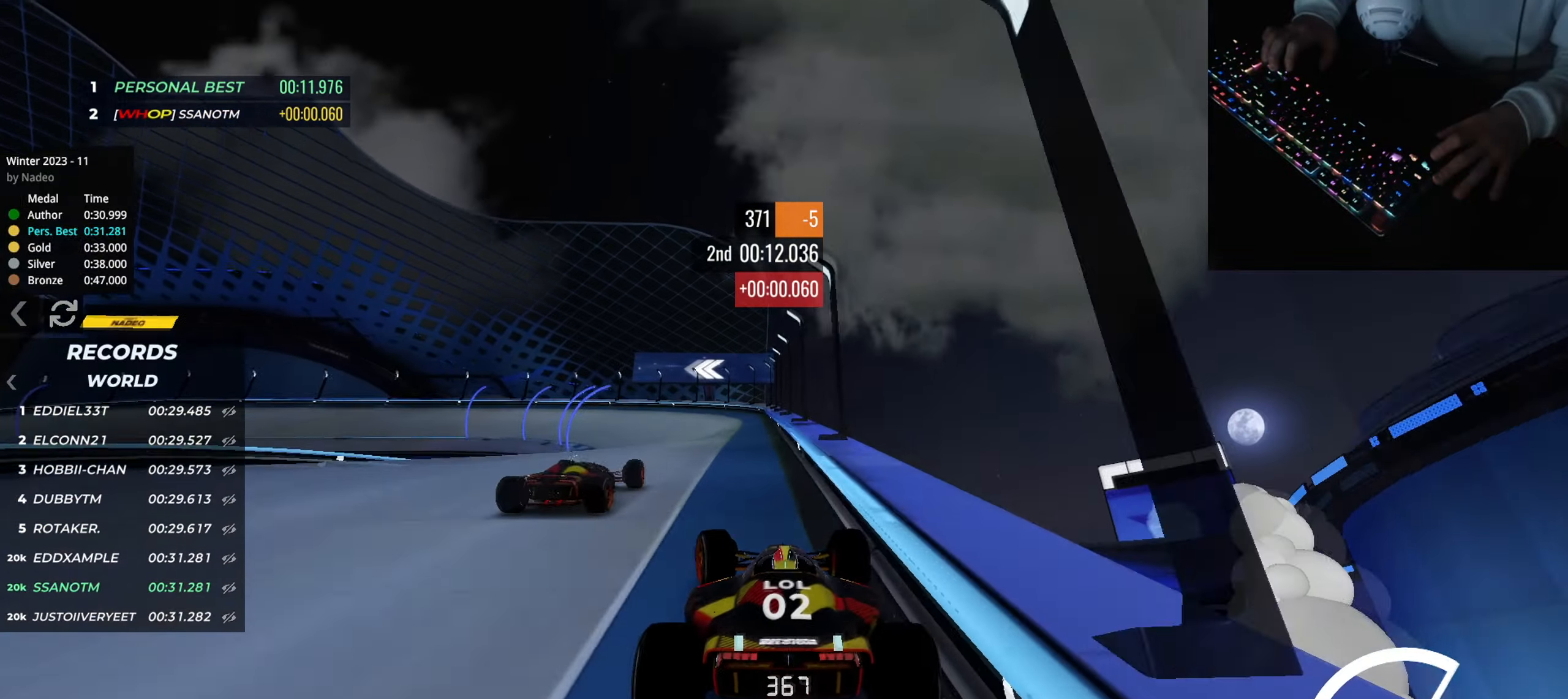
{"keys": ["left", "up"], "events": [[233, "down", "down"], [400, "down", "up"]]}
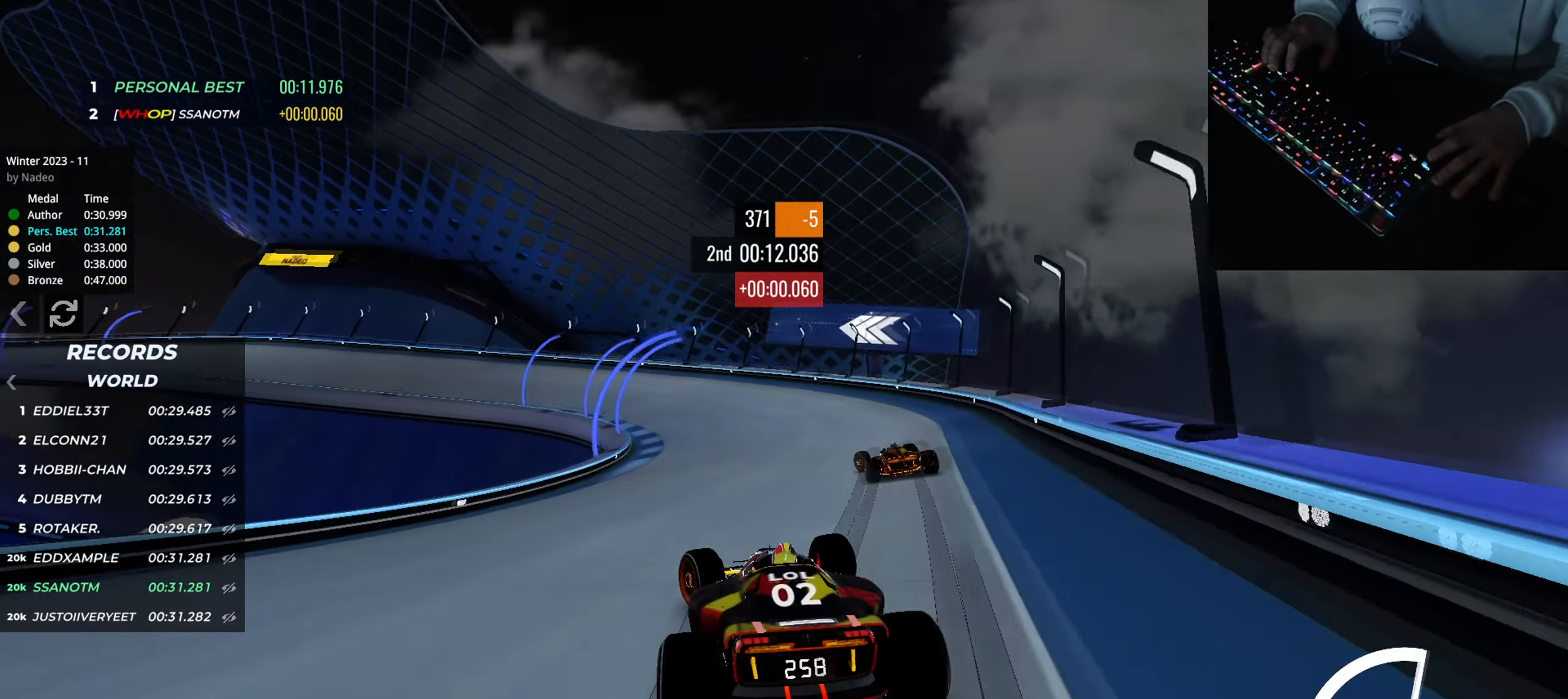
{"keys": ["left", "up"], "events": []}
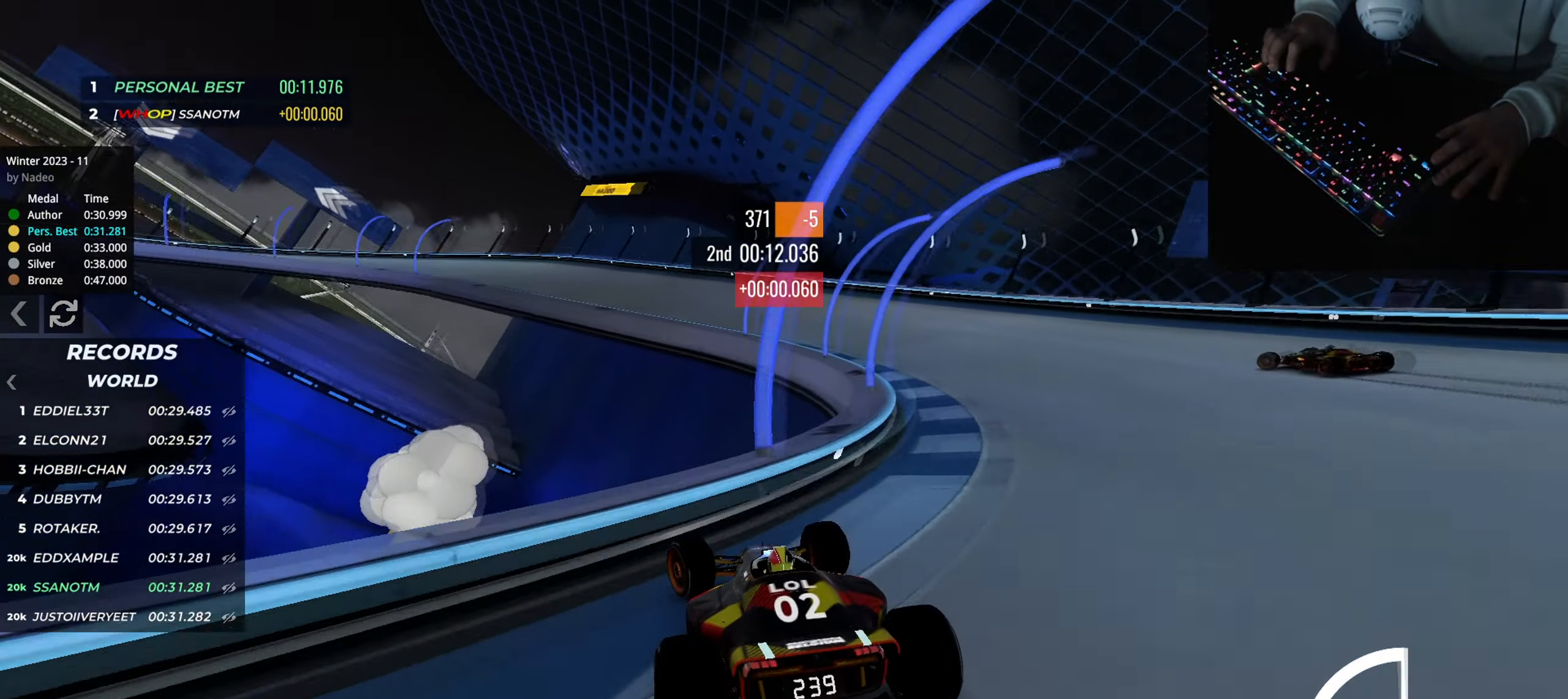
{"keys": ["left", "up"], "events": []}
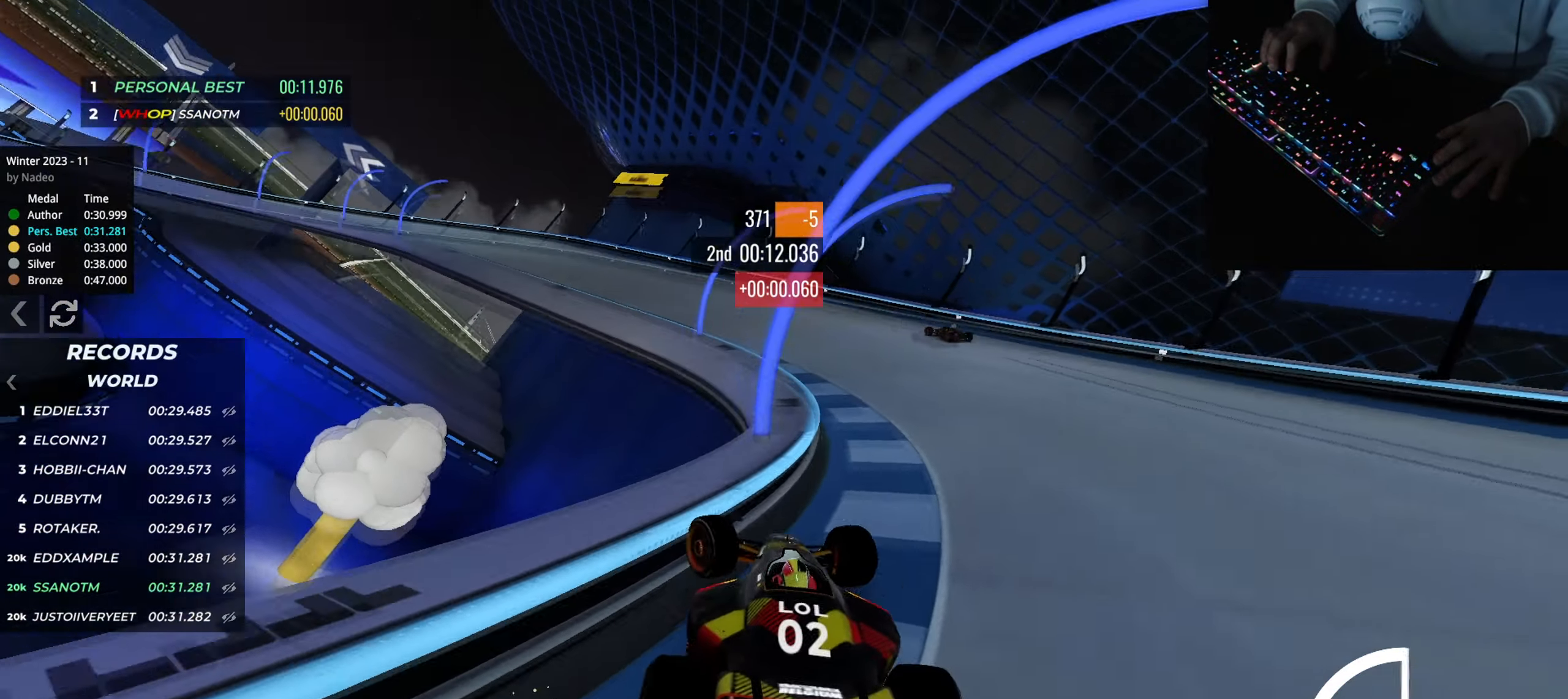
{"keys": ["left", "up"], "events": []}
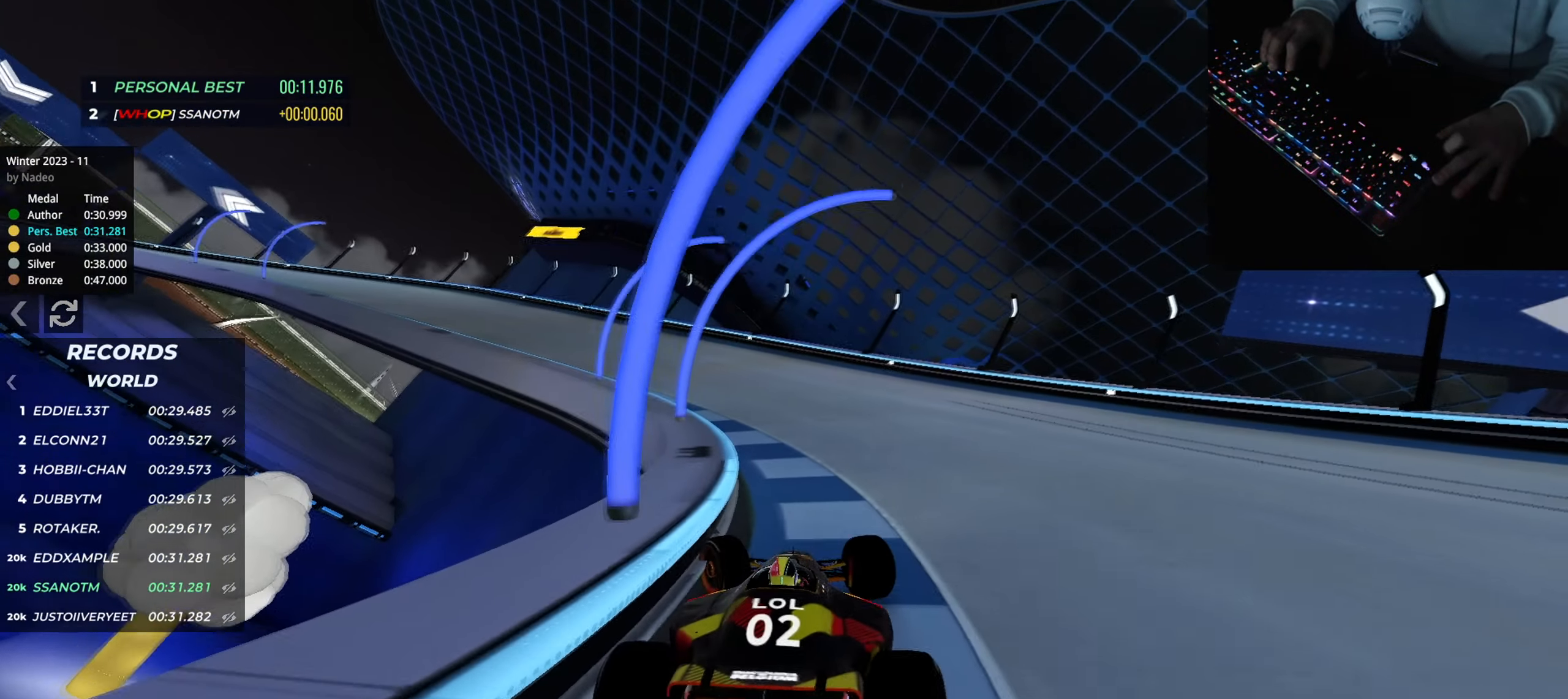
{"keys": ["left", "up"], "events": []}
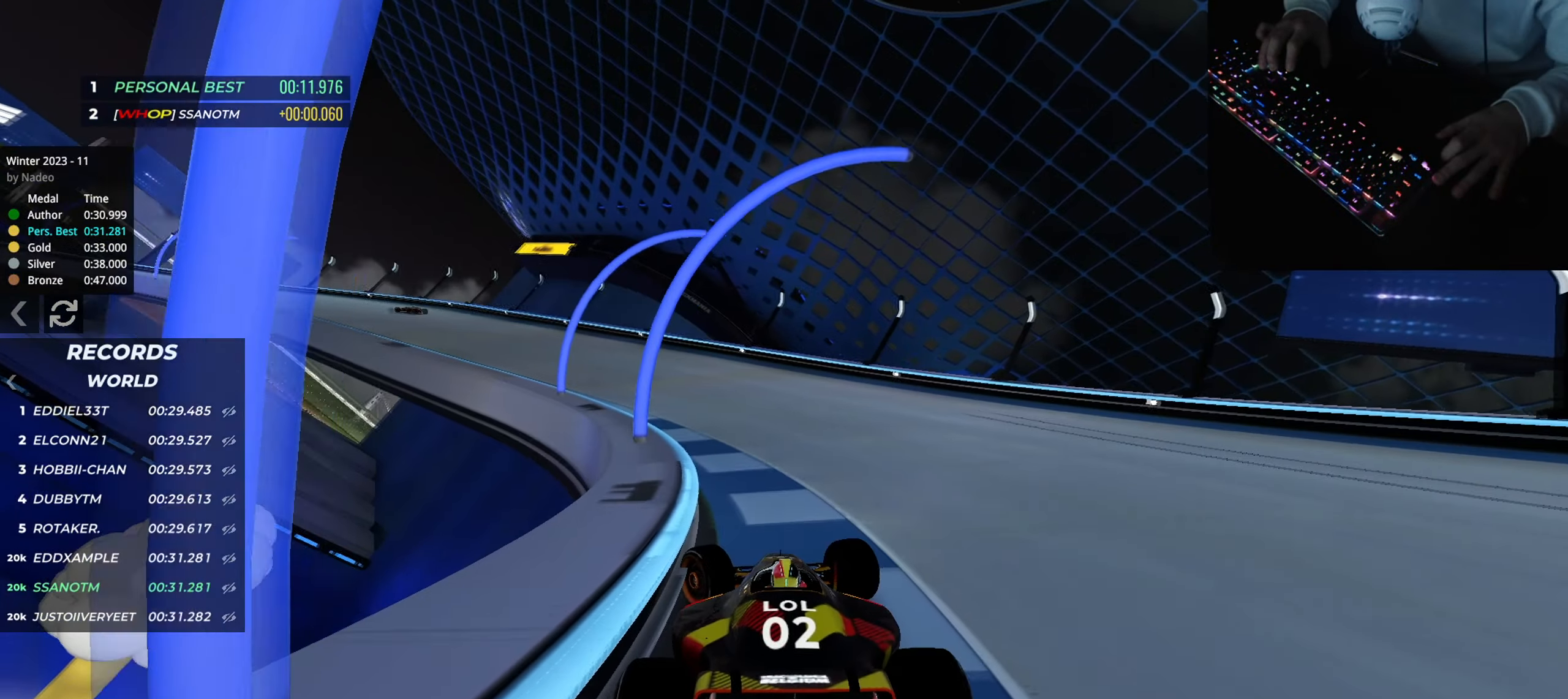
{"keys": ["up"], "events": [[50, "left", "up"]]}
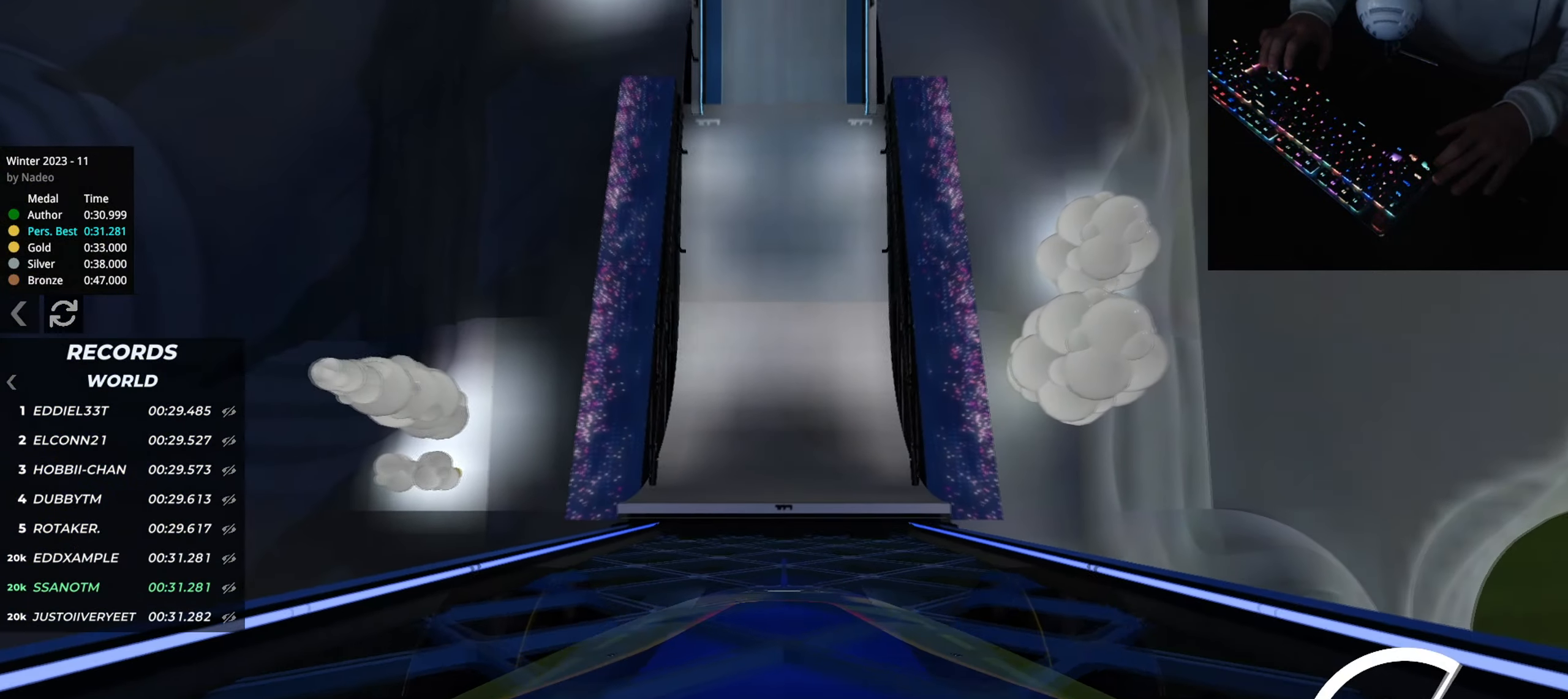
{"keys": ["up"], "events": []}
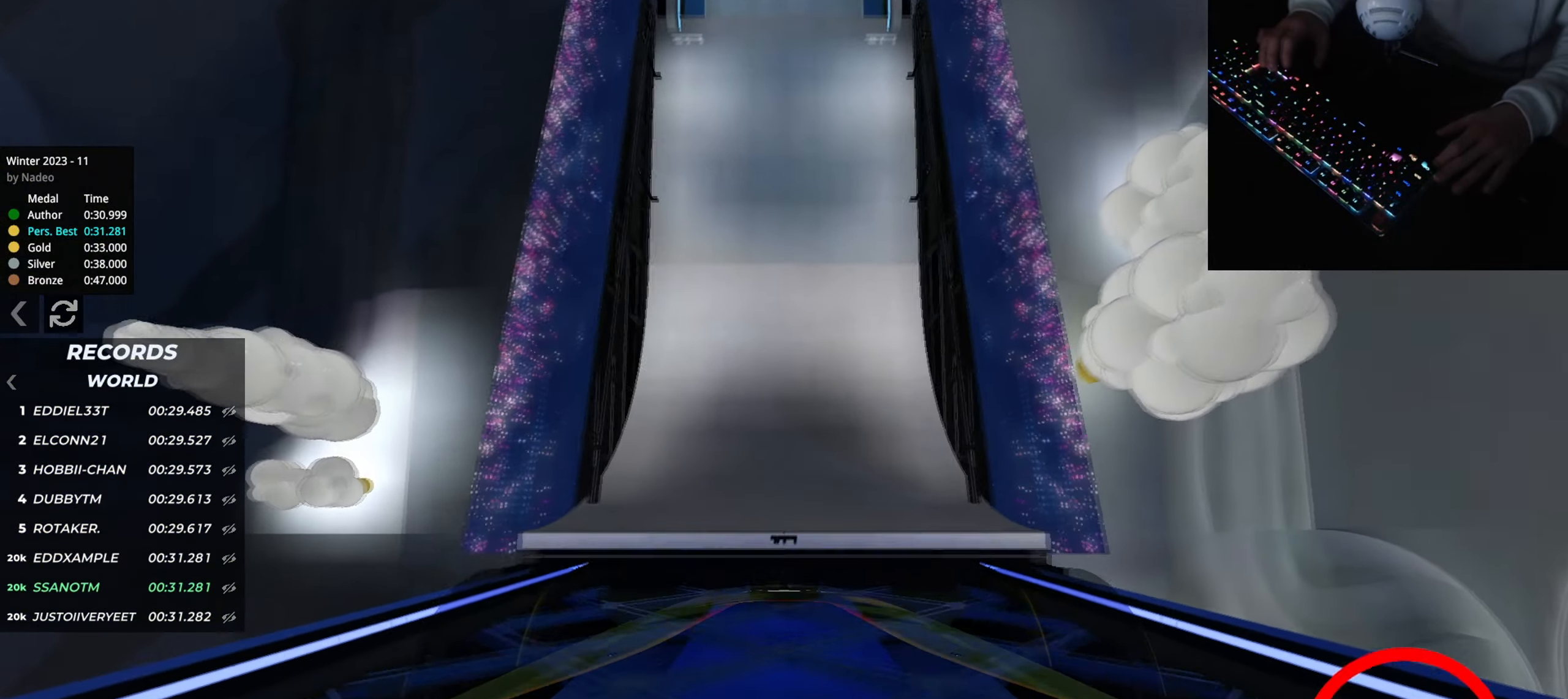
{"keys": ["up"], "events": []}
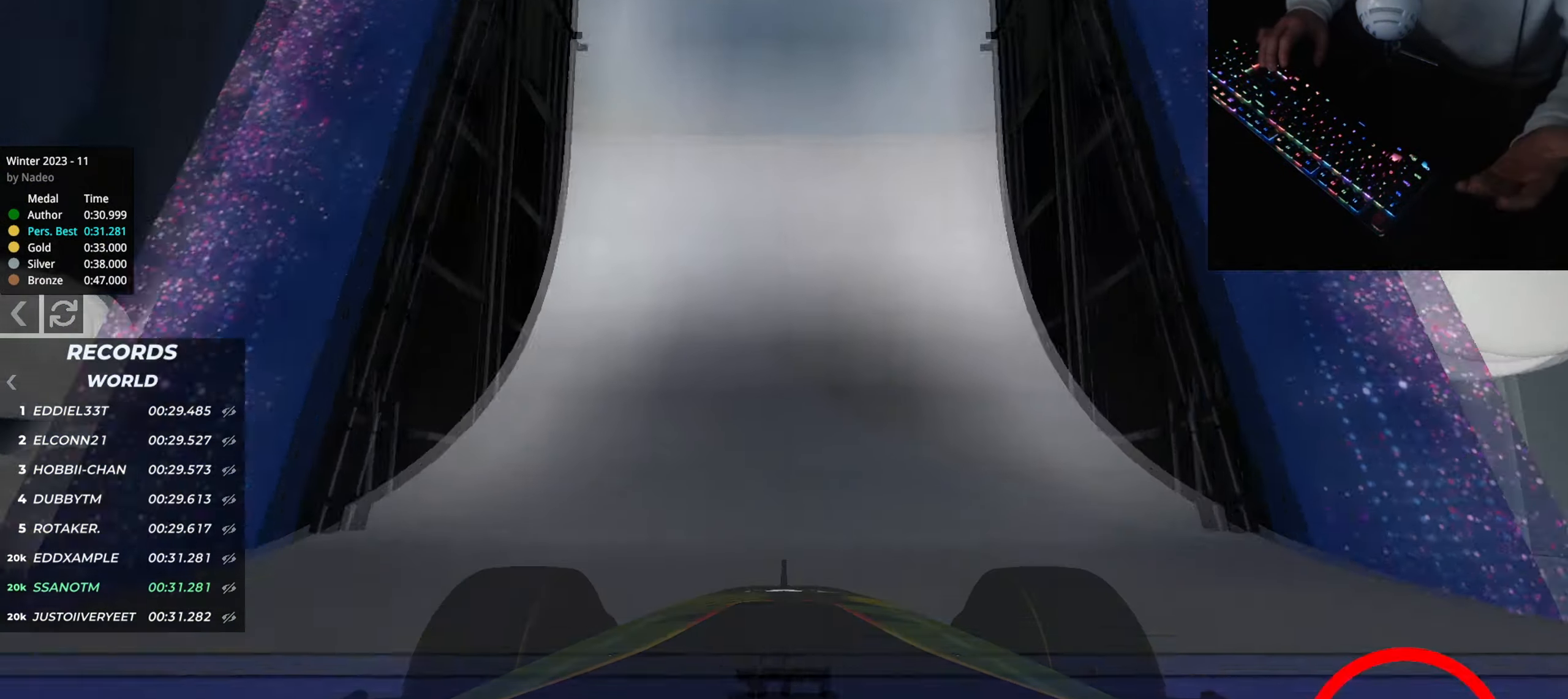
{"keys": ["up"], "events": []}
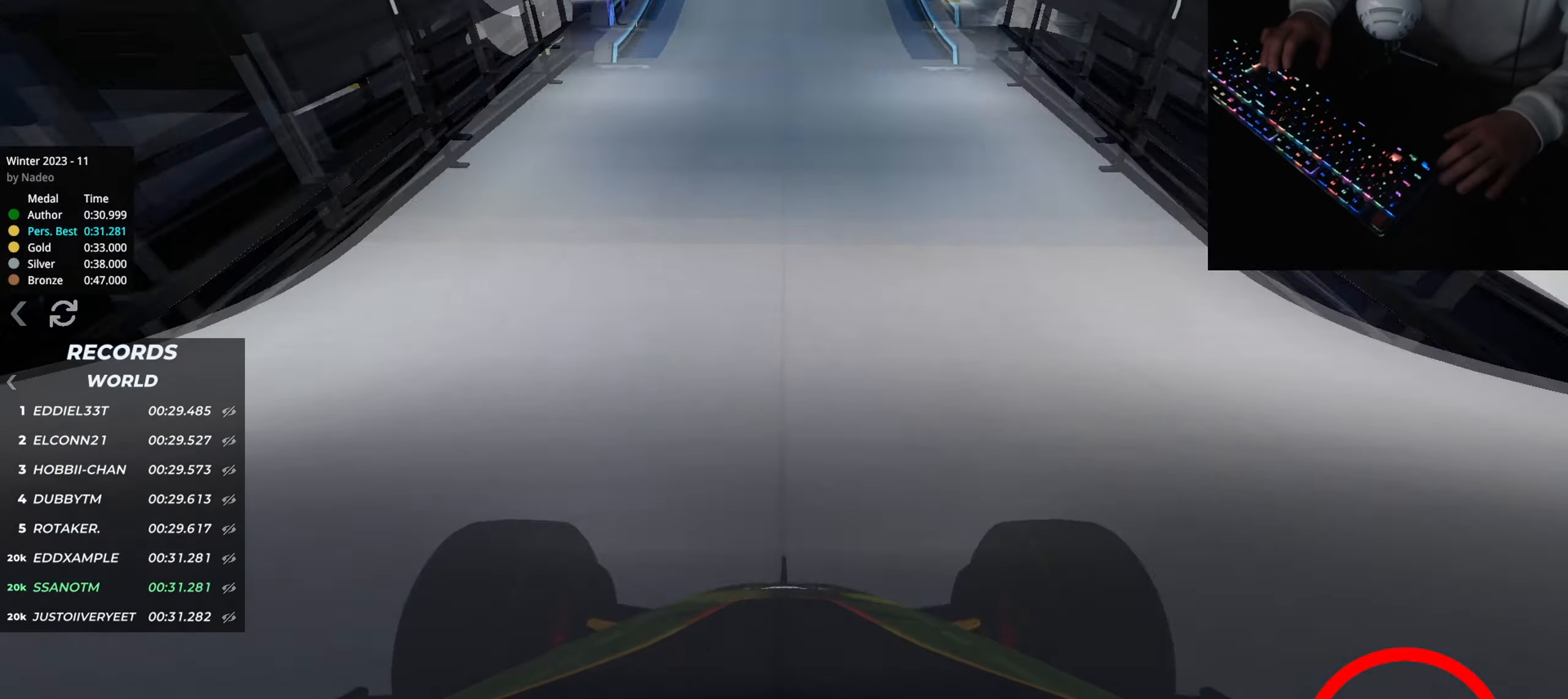
{"keys": ["up"], "events": []}
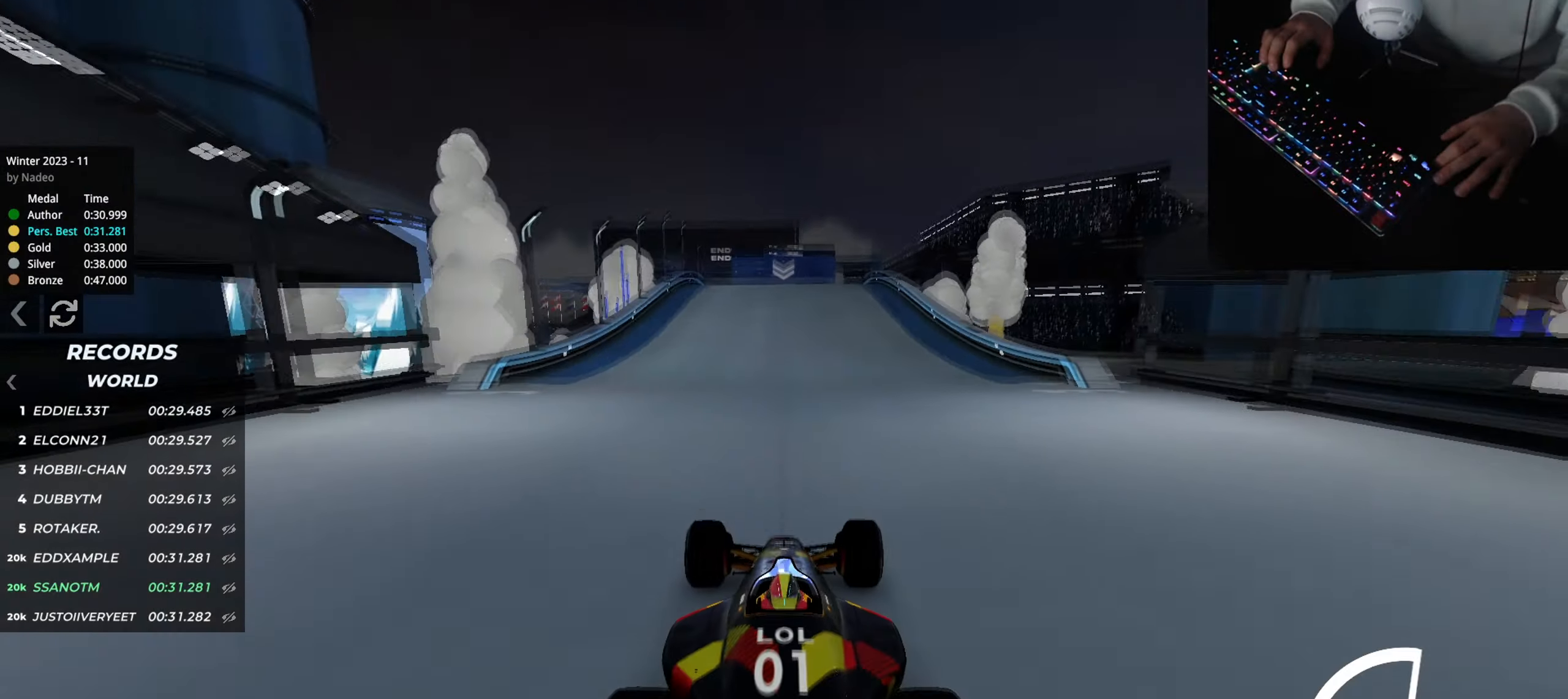
{"keys": ["up"], "events": [[350, "right", "down"], [417, "right", "up"]]}
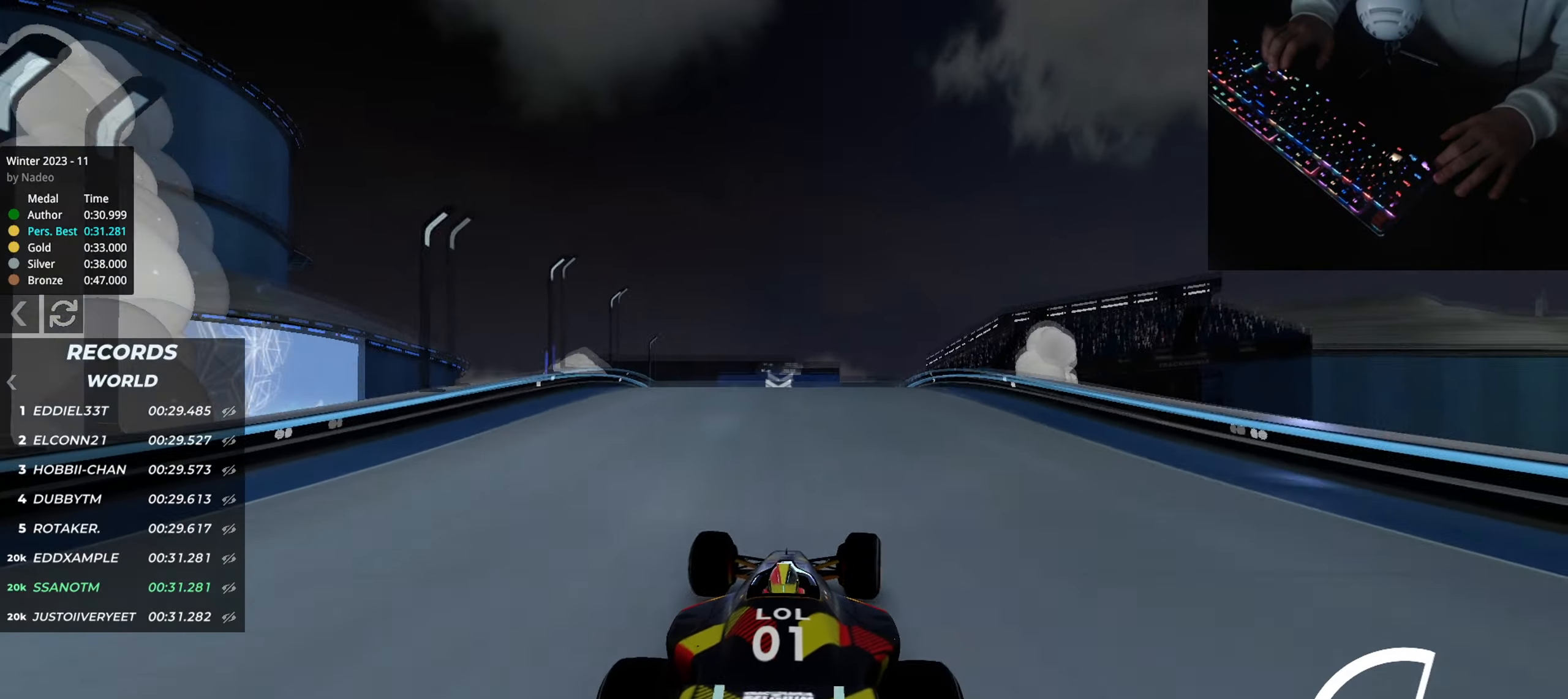
{"keys": ["up"], "events": [[34, "left", "down"], [101, "left", "up"]]}
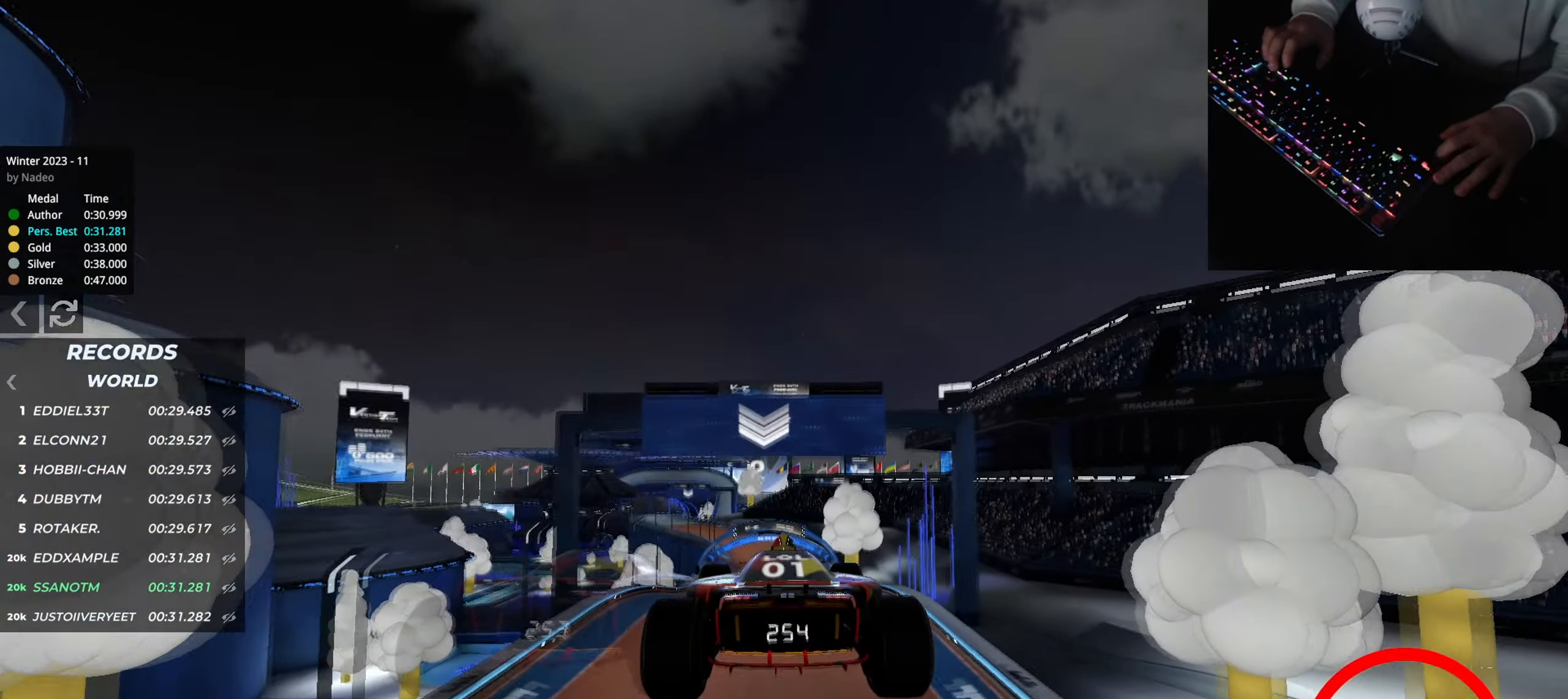
{"keys": ["left", "up"], "events": [[500, "left", "down"]]}